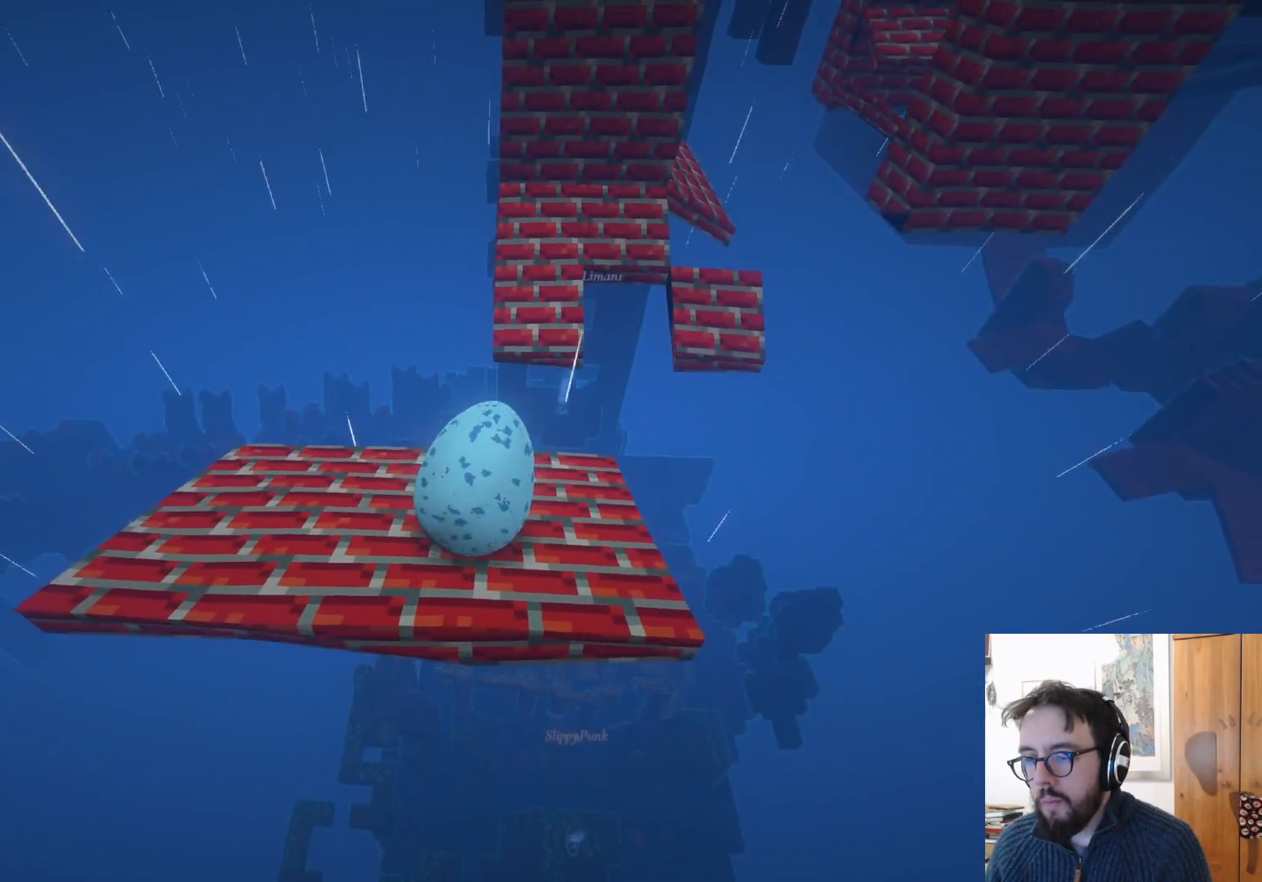
Gameplay with a controller (Xbox layout); each line is a JSON object with the inputs held at the frame after it. "events" lists button and stick changes between this image and that frame as [ms after this image, input, new state], when the widget could be followed in between. Not read: R3.
{"buttons": [], "left_stick": "center", "right_stick": "down-right", "events": [[67, "left_stick", "down-right"], [83, "right_stick", "down-right"], [267, "left_stick", "center"]]}
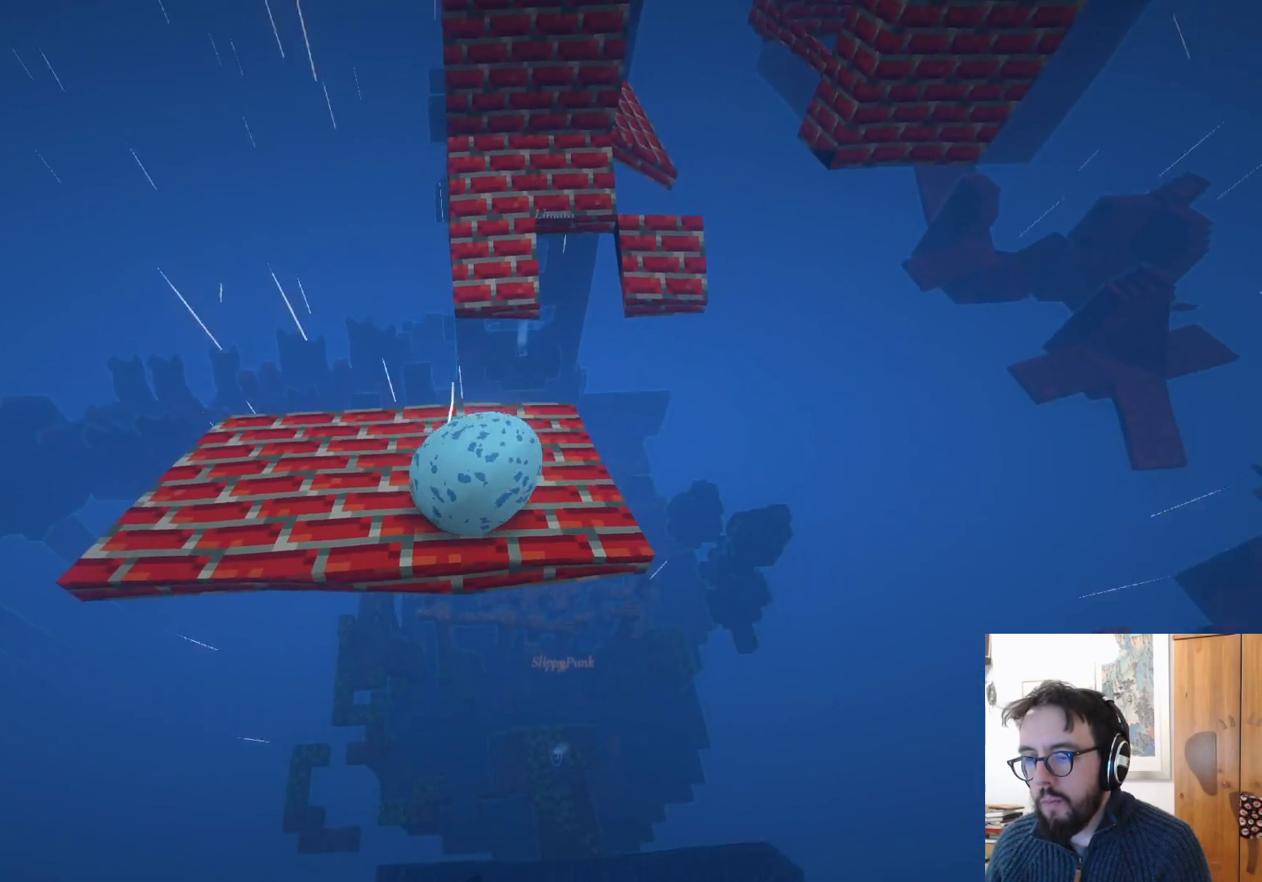
{"buttons": [], "left_stick": "up", "right_stick": "center", "events": [[133, "right_stick", "down"], [200, "left_stick", "up"], [333, "right_stick", "center"]]}
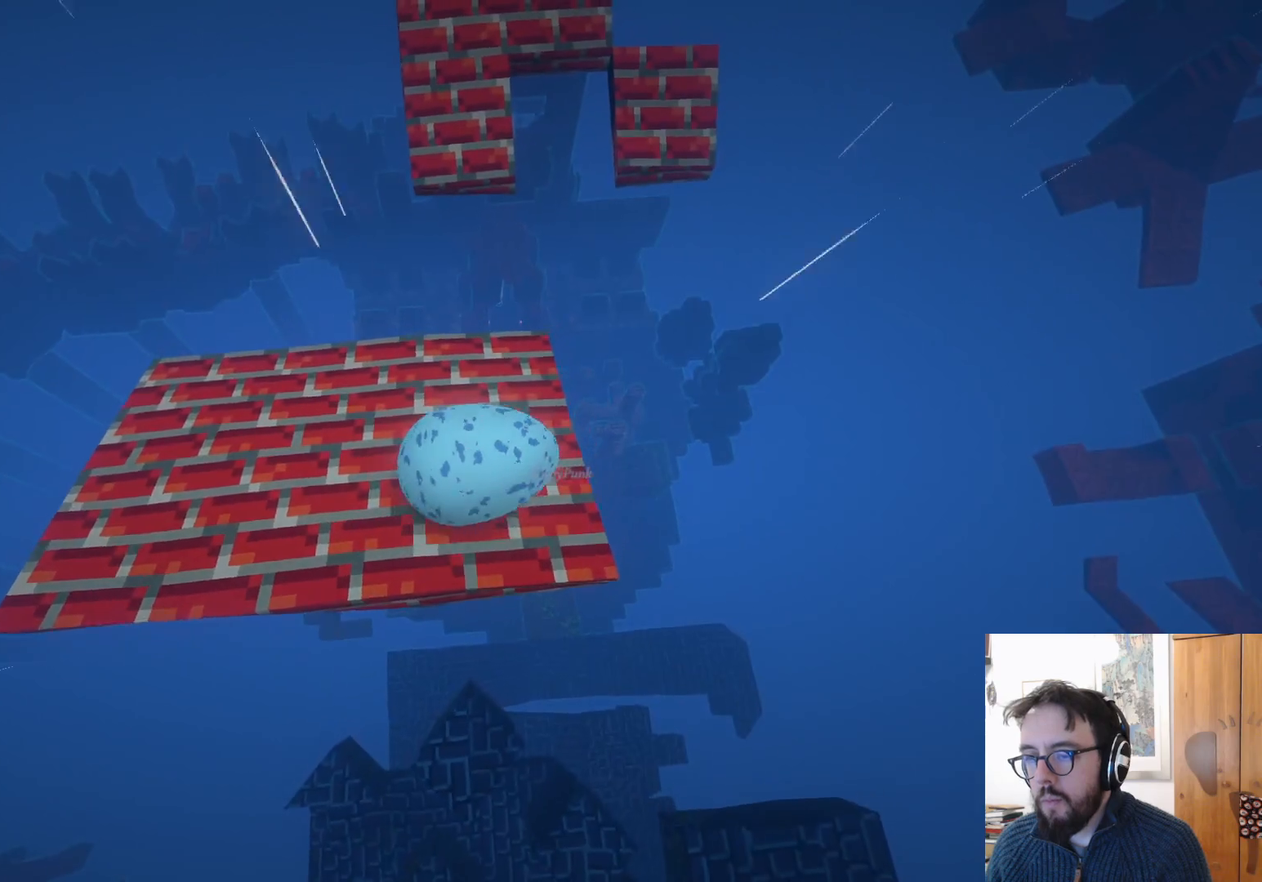
{"buttons": [], "left_stick": "up-left", "right_stick": "center", "events": [[483, "left_stick", "up-left"]]}
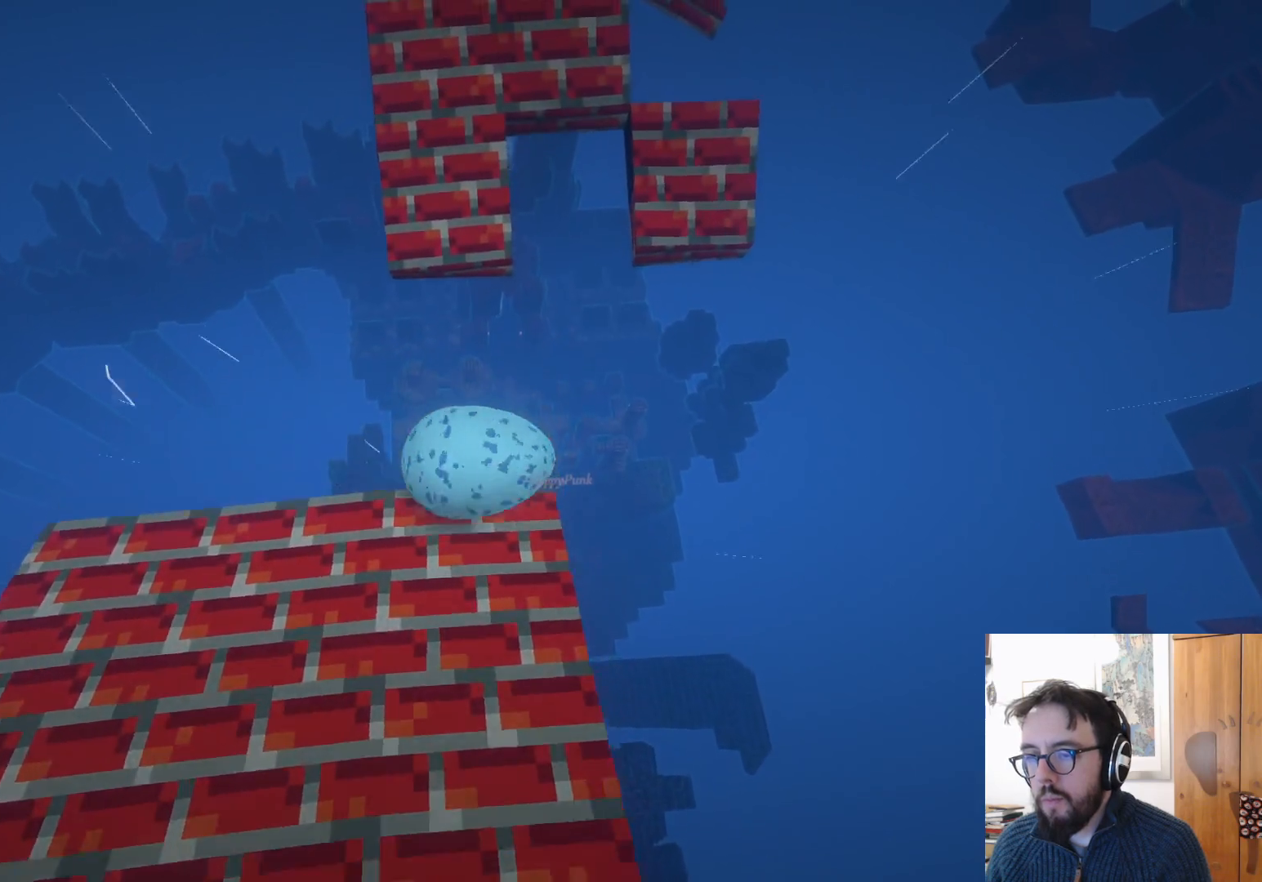
{"buttons": [], "left_stick": "center", "right_stick": "center", "events": [[17, "A", "down"], [83, "left_stick", "center"], [150, "A", "up"]]}
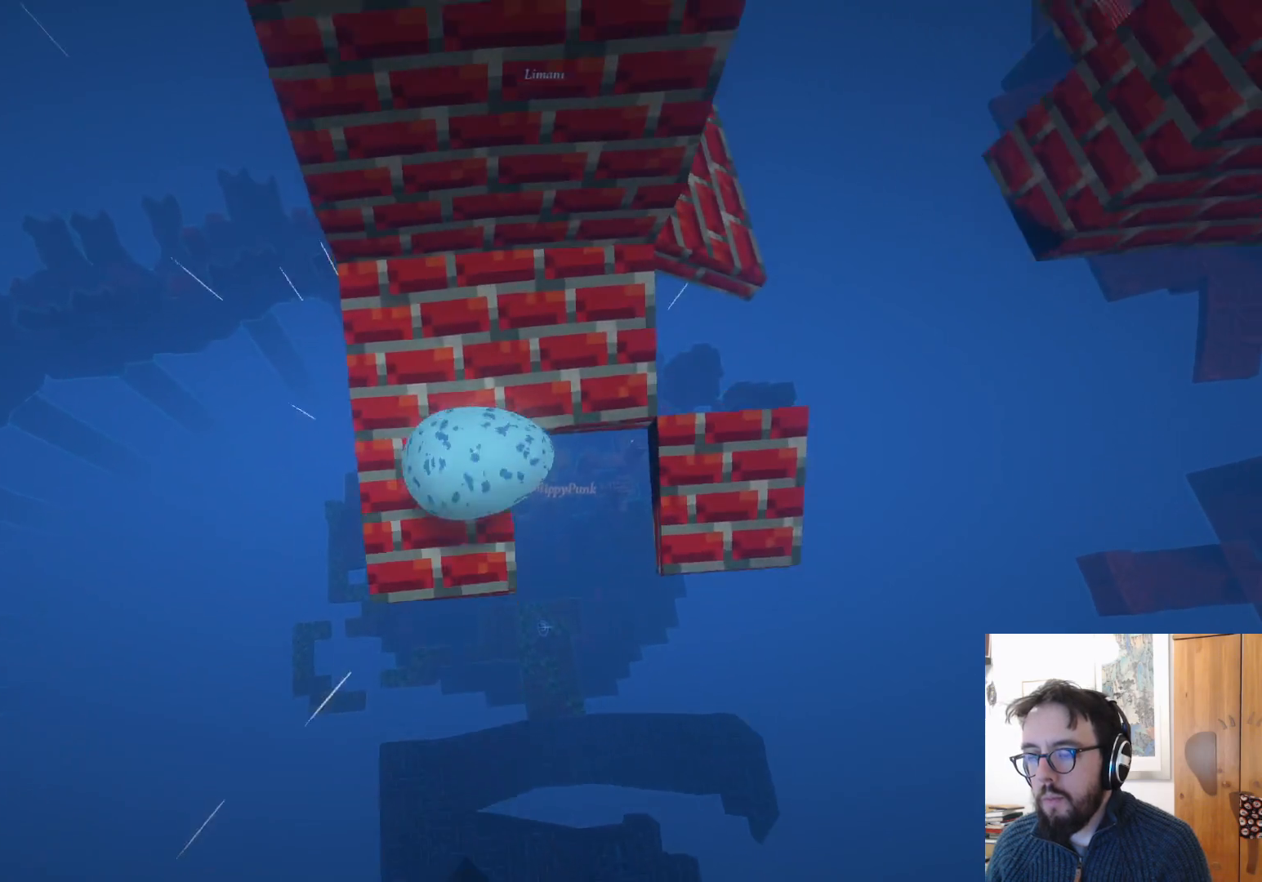
{"buttons": [], "left_stick": "up-right", "right_stick": "center", "events": [[100, "left_stick", "right"], [417, "left_stick", "up-right"]]}
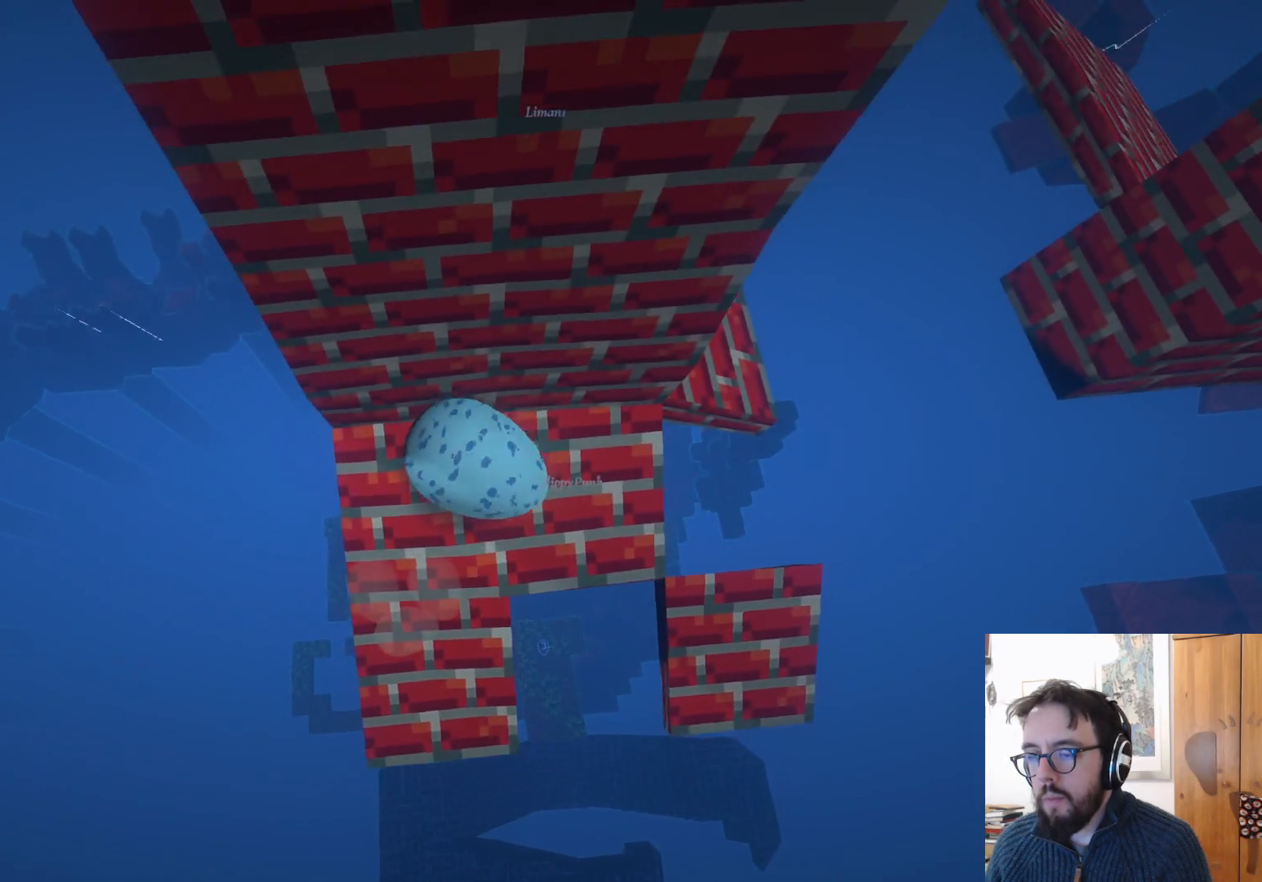
{"buttons": [], "left_stick": "up", "right_stick": "center", "events": [[433, "left_stick", "up"]]}
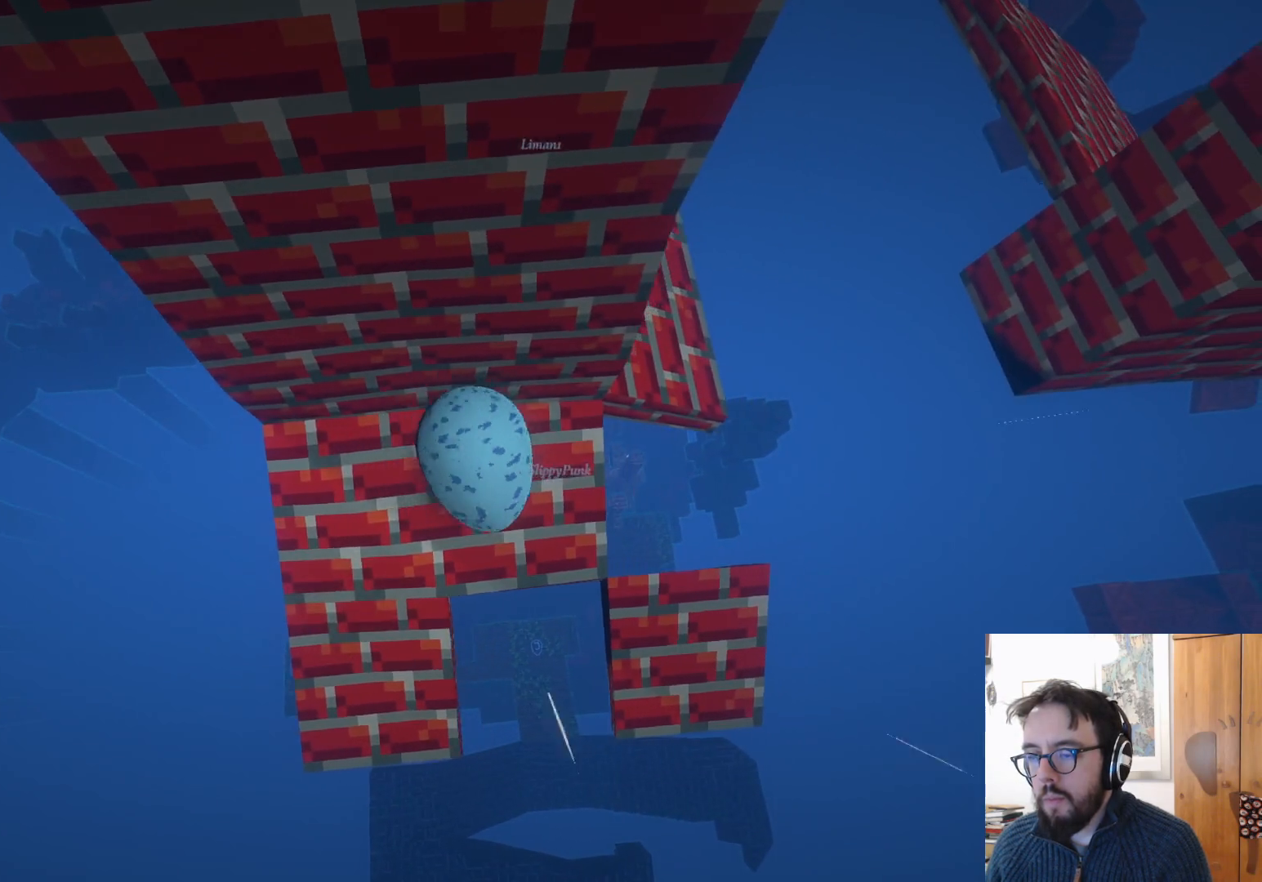
{"buttons": [], "left_stick": "right", "right_stick": "center", "events": [[33, "left_stick", "up-left"], [200, "left_stick", "left"], [350, "left_stick", "center"], [433, "left_stick", "right"]]}
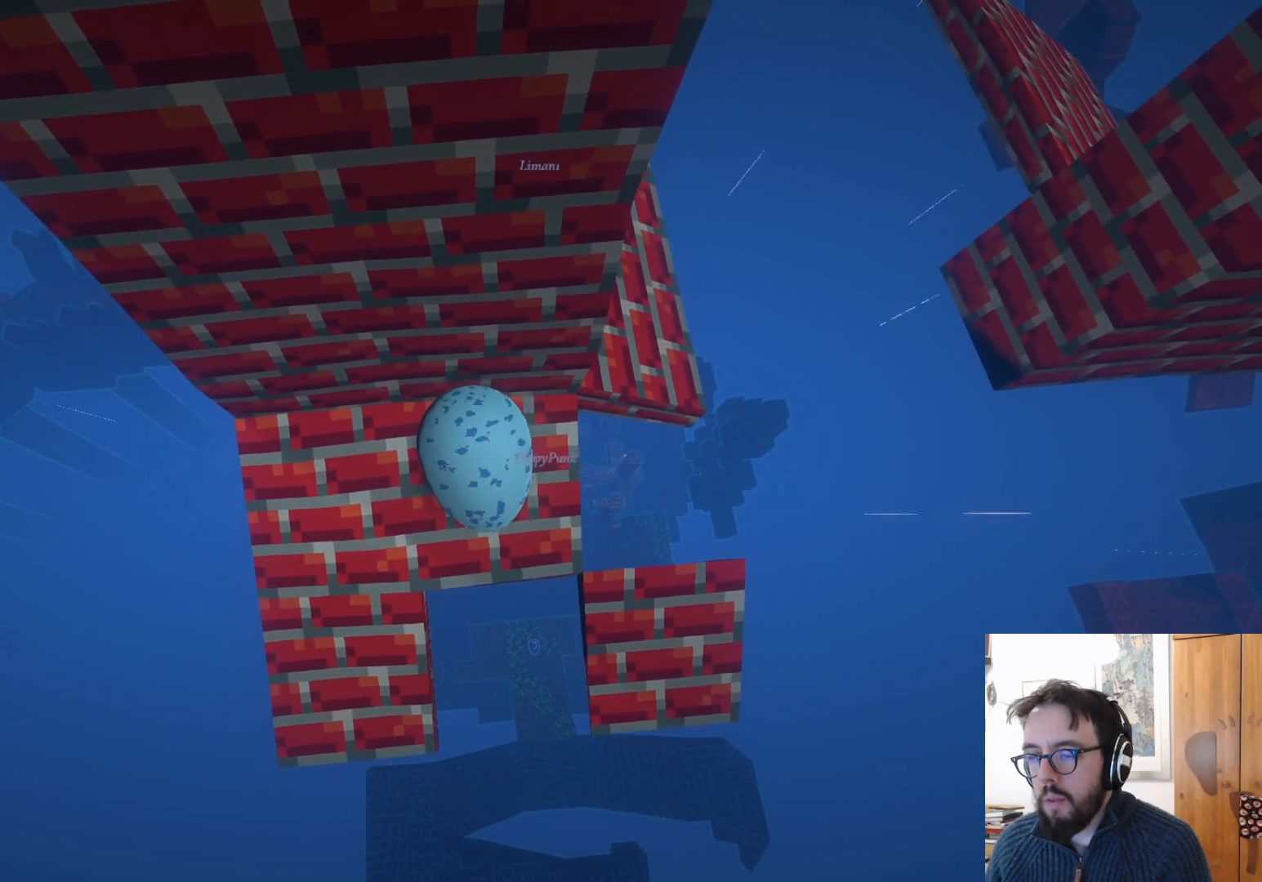
{"buttons": [], "left_stick": "center", "right_stick": "center", "events": [[83, "left_stick", "up"], [267, "left_stick", "center"]]}
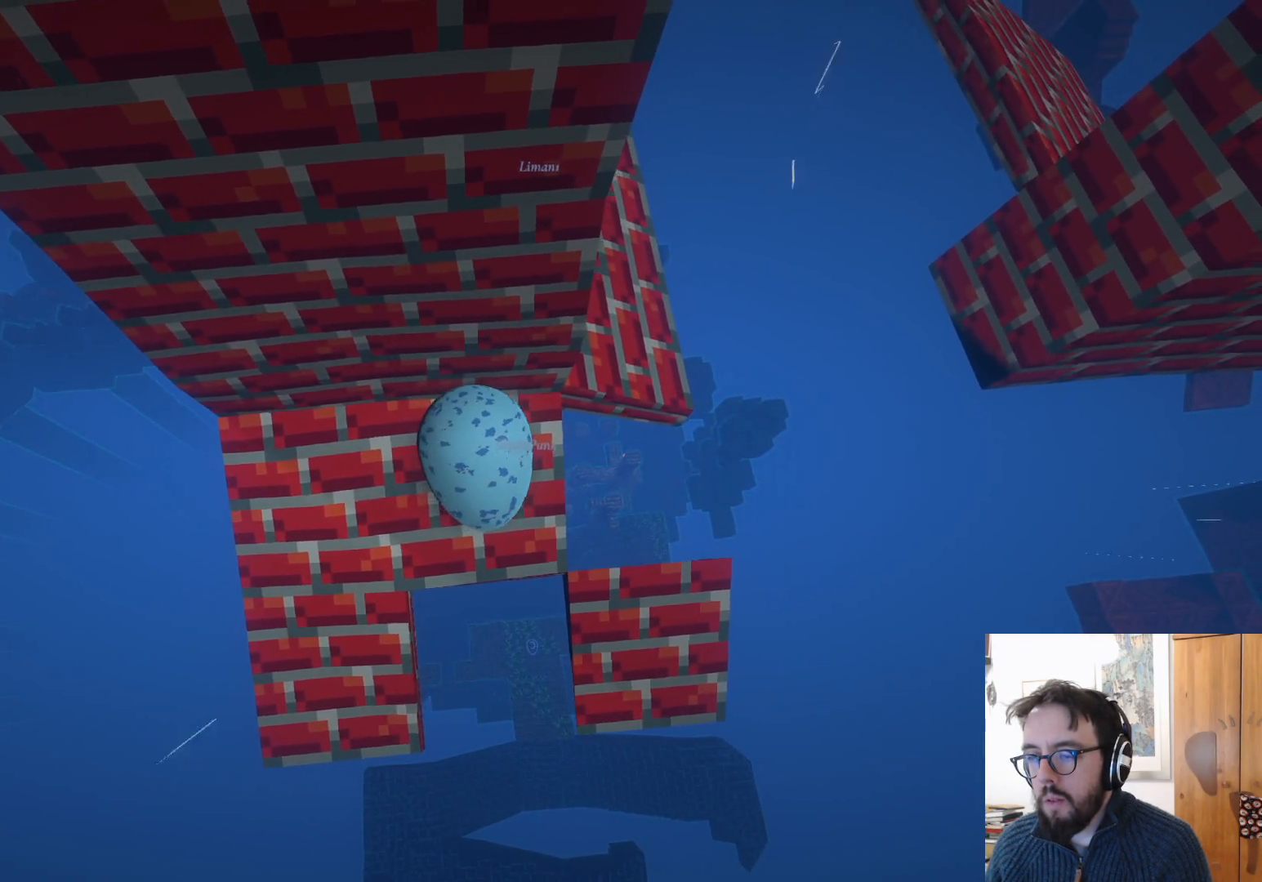
{"buttons": [], "left_stick": "up-left", "right_stick": "center", "events": [[83, "left_stick", "up-left"]]}
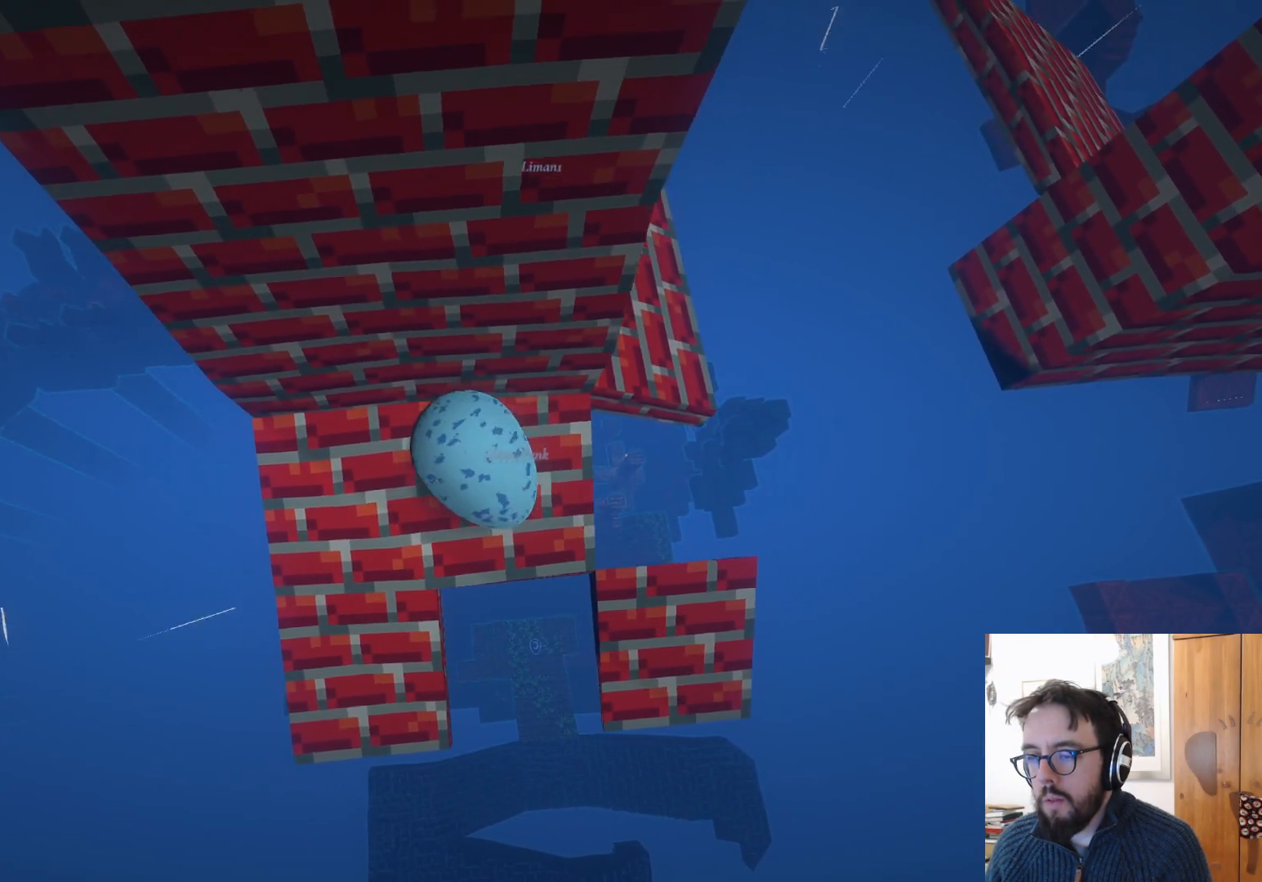
{"buttons": [], "left_stick": "down-right", "right_stick": "center", "events": [[17, "left_stick", "up"], [200, "left_stick", "center"], [283, "left_stick", "down-right"]]}
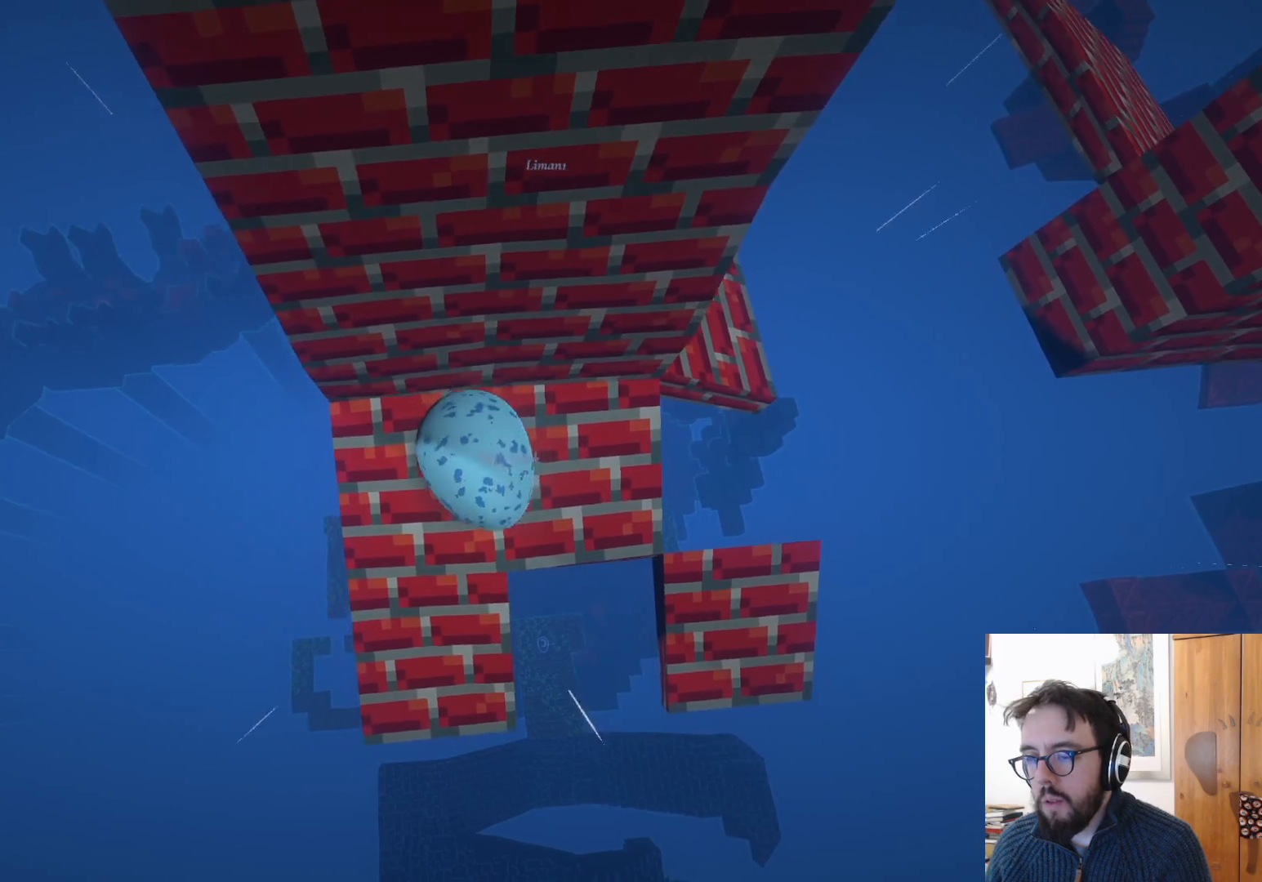
{"buttons": [], "left_stick": "up-left", "right_stick": "center", "events": [[83, "left_stick", "up-right"], [217, "left_stick", "up"], [483, "left_stick", "up-left"]]}
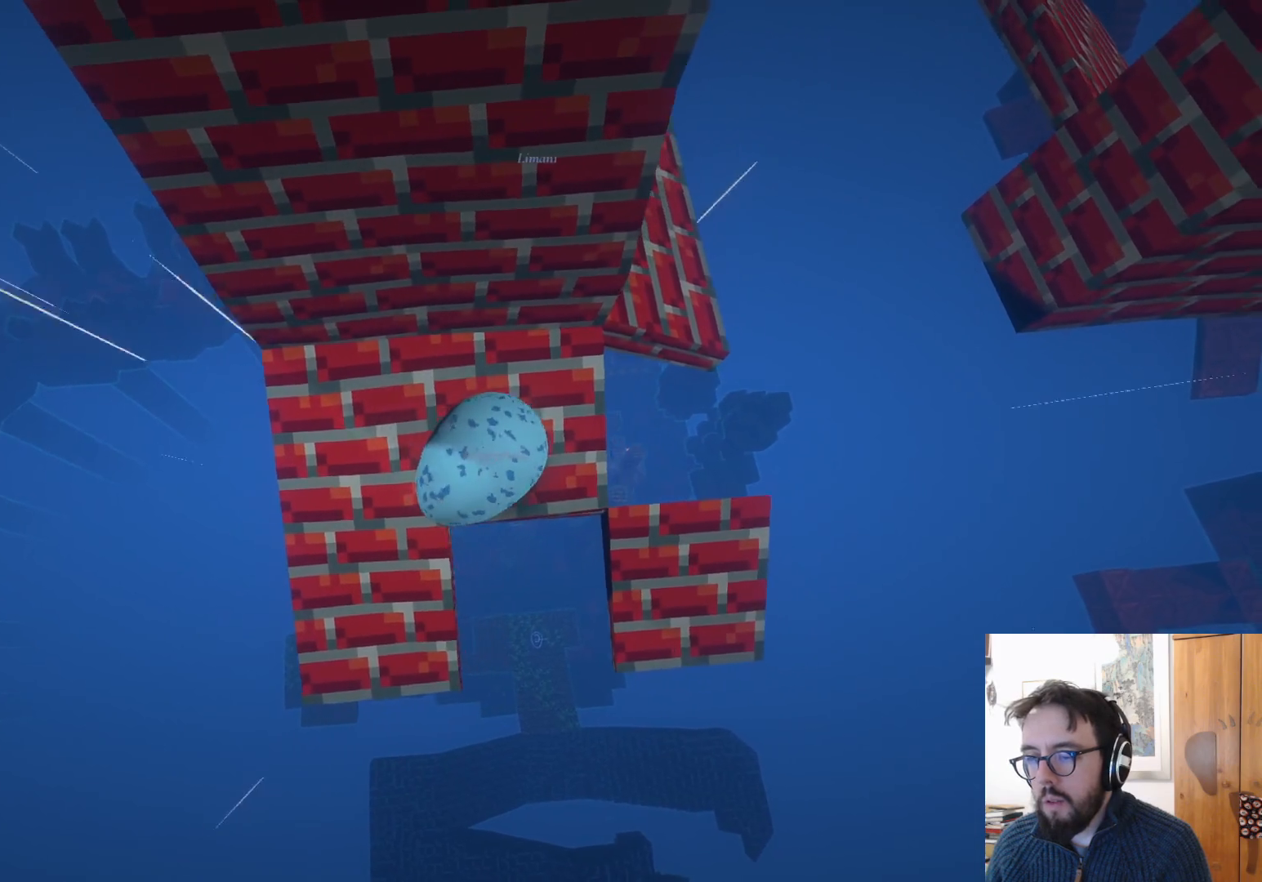
{"buttons": [], "left_stick": "right", "right_stick": "center", "events": [[150, "left_stick", "down-left"], [283, "left_stick", "down-right"], [417, "left_stick", "right"]]}
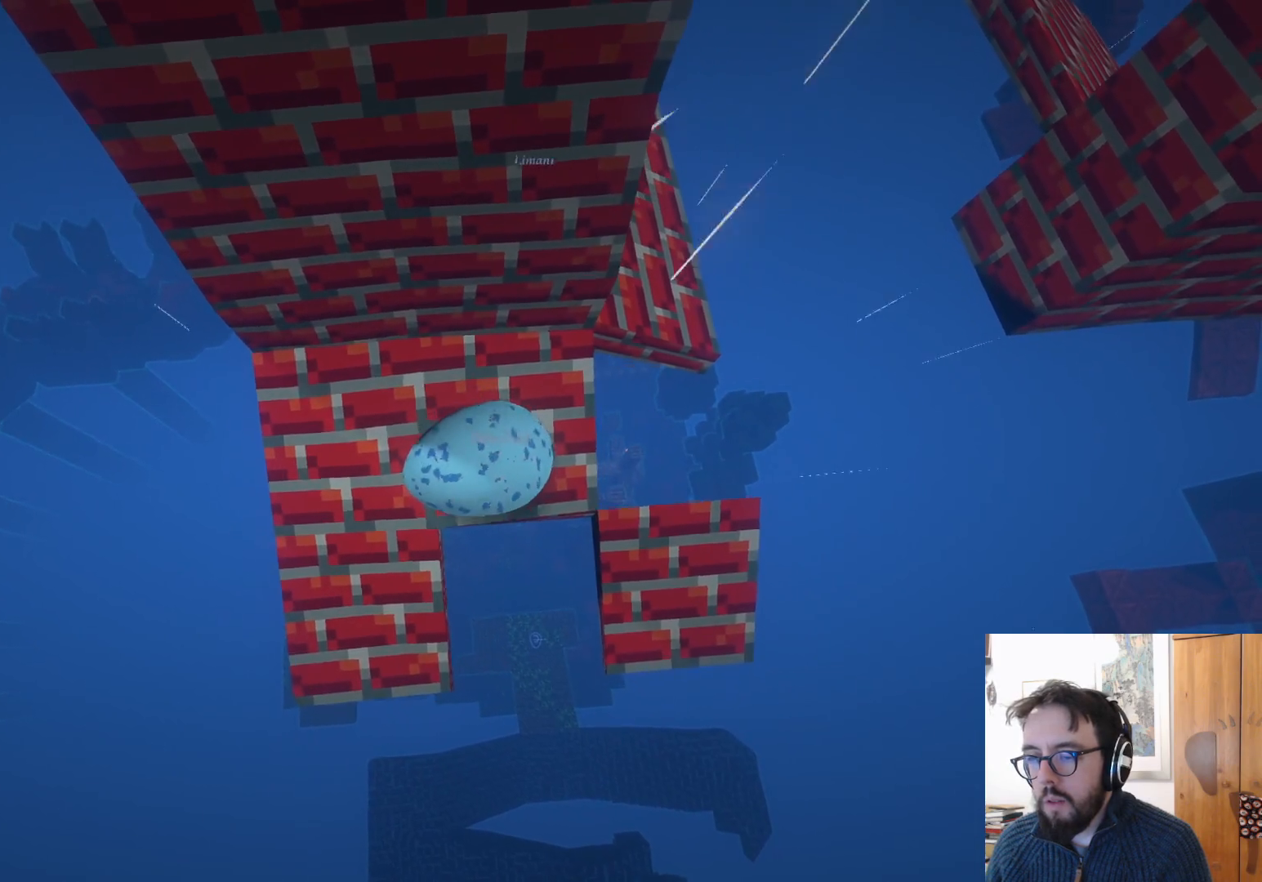
{"buttons": [], "left_stick": "up", "right_stick": "center", "events": [[33, "left_stick", "up-right"], [283, "left_stick", "up"]]}
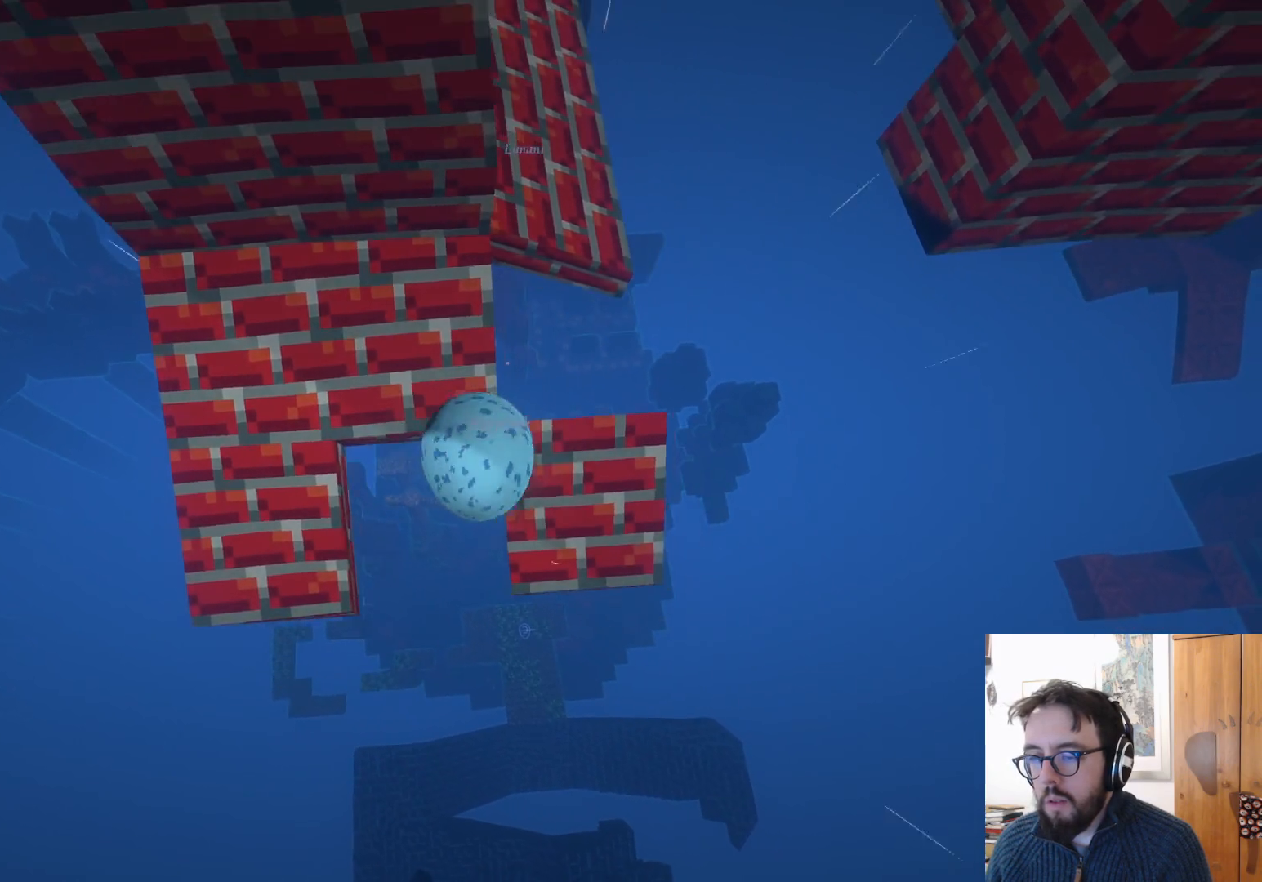
{"buttons": [], "left_stick": "up-right", "right_stick": "center", "events": [[117, "left_stick", "up-left"], [450, "left_stick", "up-right"]]}
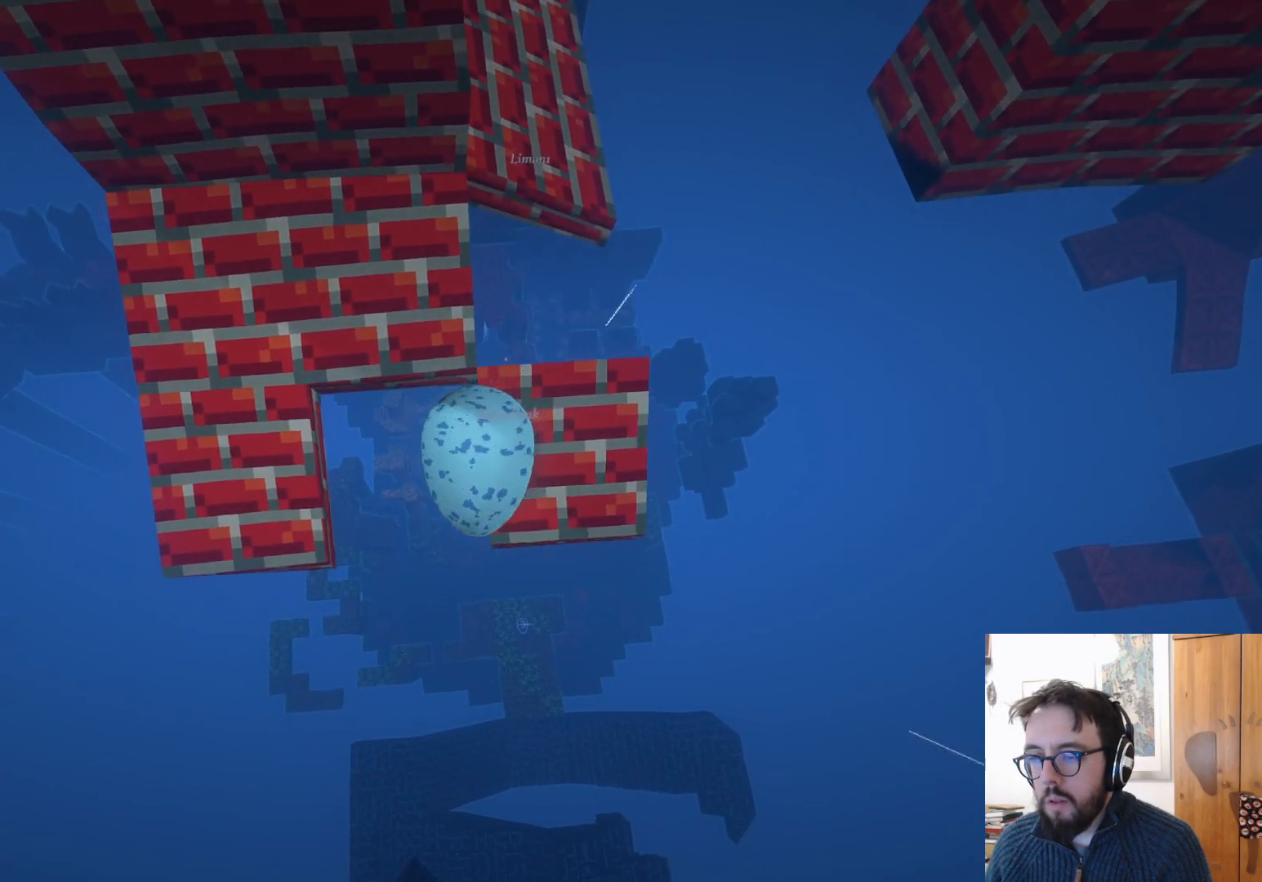
{"buttons": [], "left_stick": "up", "right_stick": "center", "events": [[383, "left_stick", "up"]]}
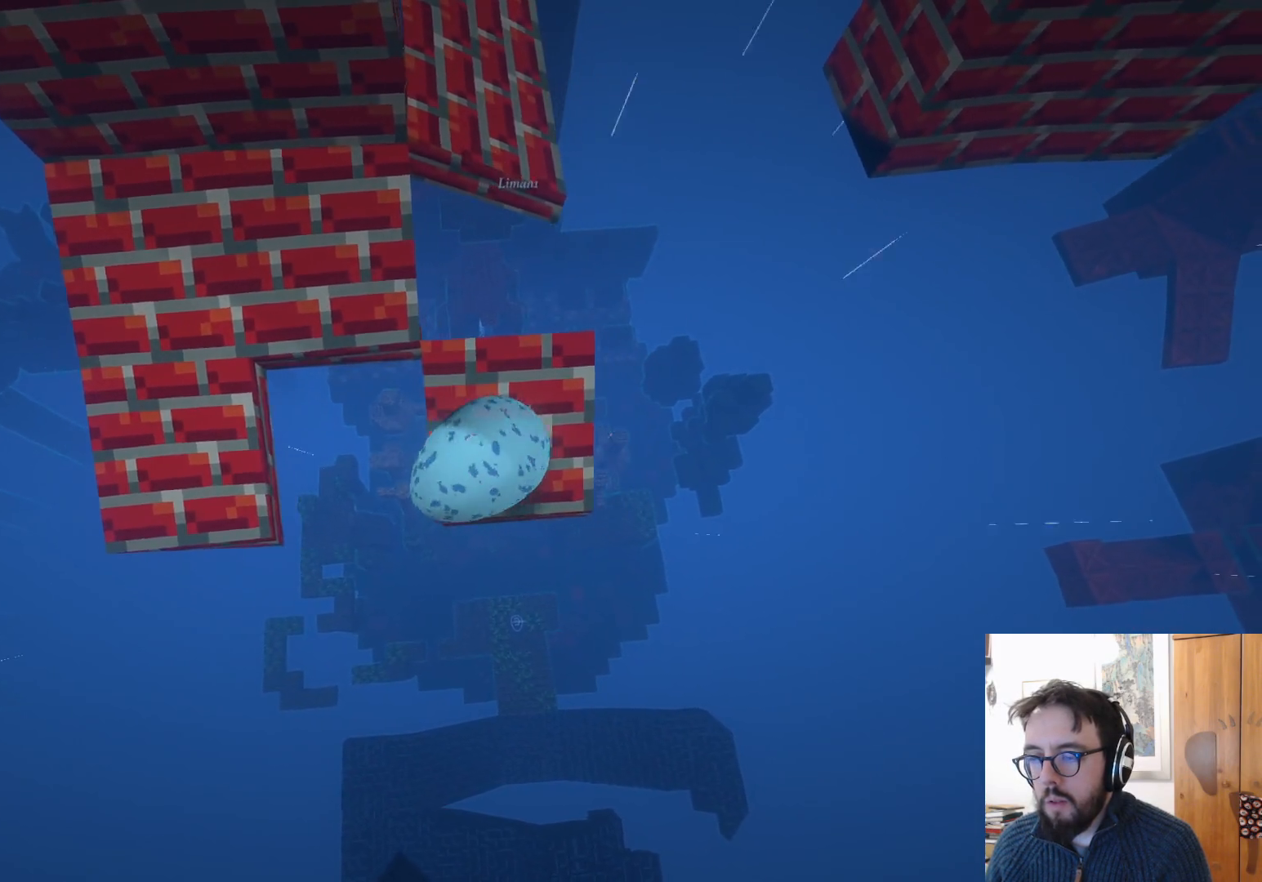
{"buttons": [], "left_stick": "up-right", "right_stick": "center", "events": [[17, "left_stick", "up-left"], [367, "left_stick", "up-right"]]}
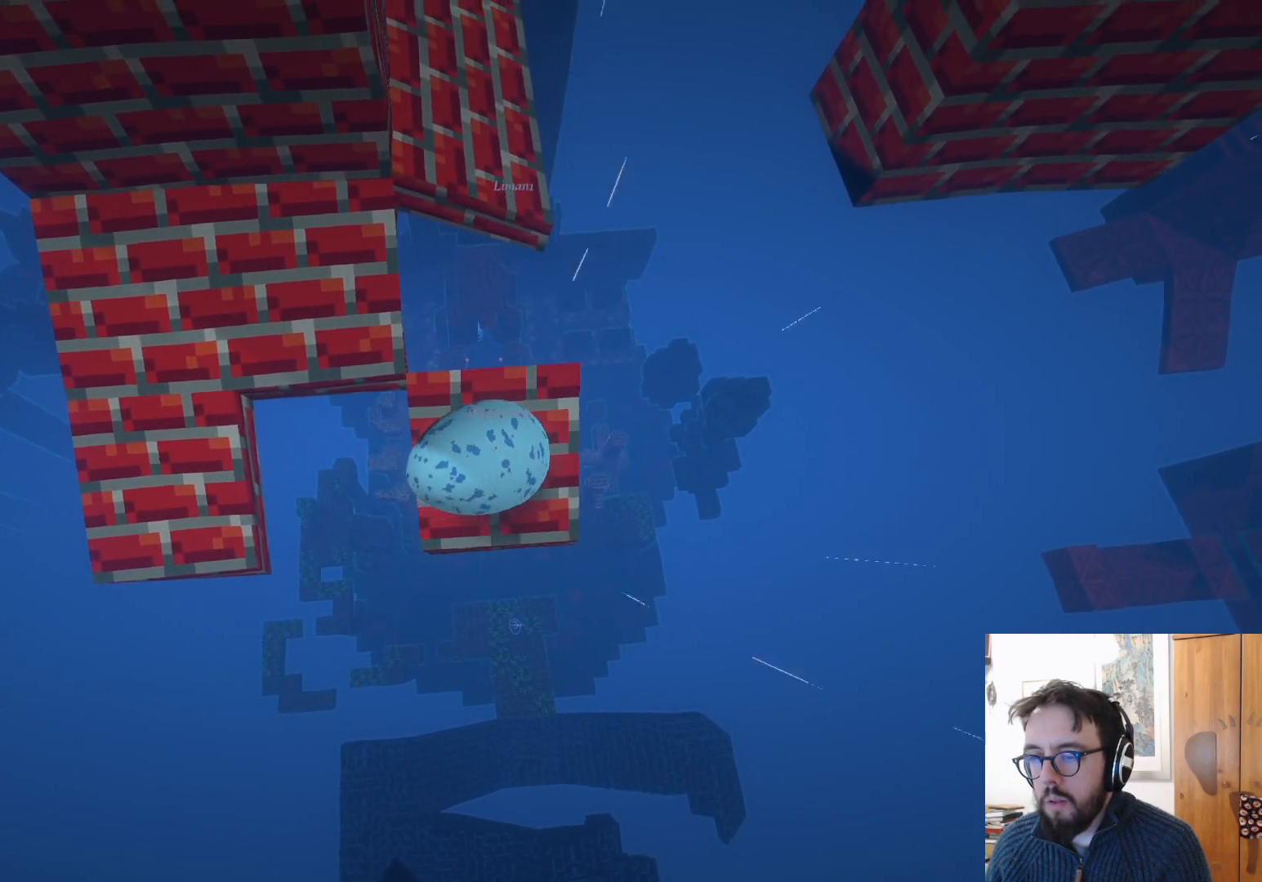
{"buttons": [], "left_stick": "up", "right_stick": "up", "events": [[67, "left_stick", "center"], [300, "right_stick", "up"], [367, "left_stick", "up"]]}
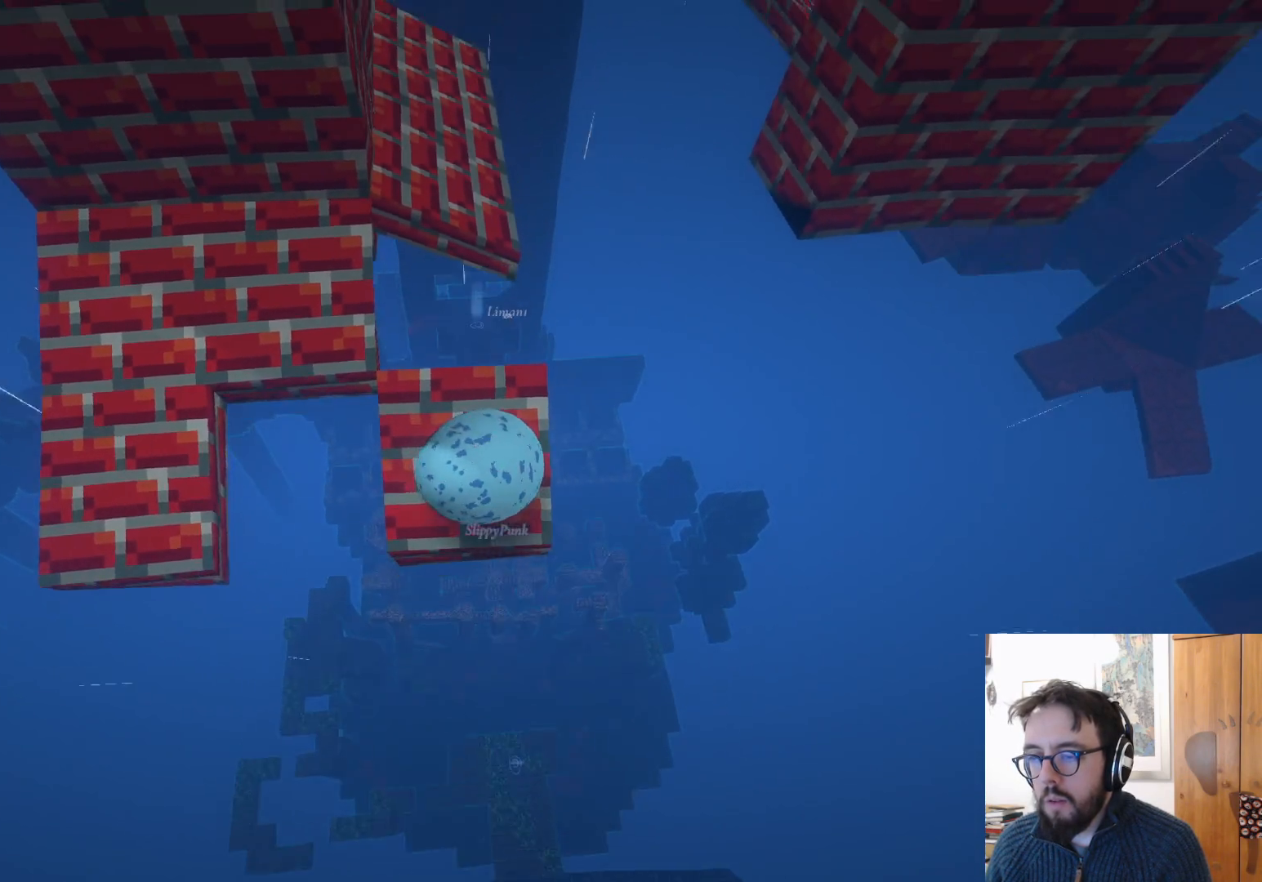
{"buttons": [], "left_stick": "up-left", "right_stick": "center", "events": [[33, "right_stick", "center"], [317, "left_stick", "up-left"]]}
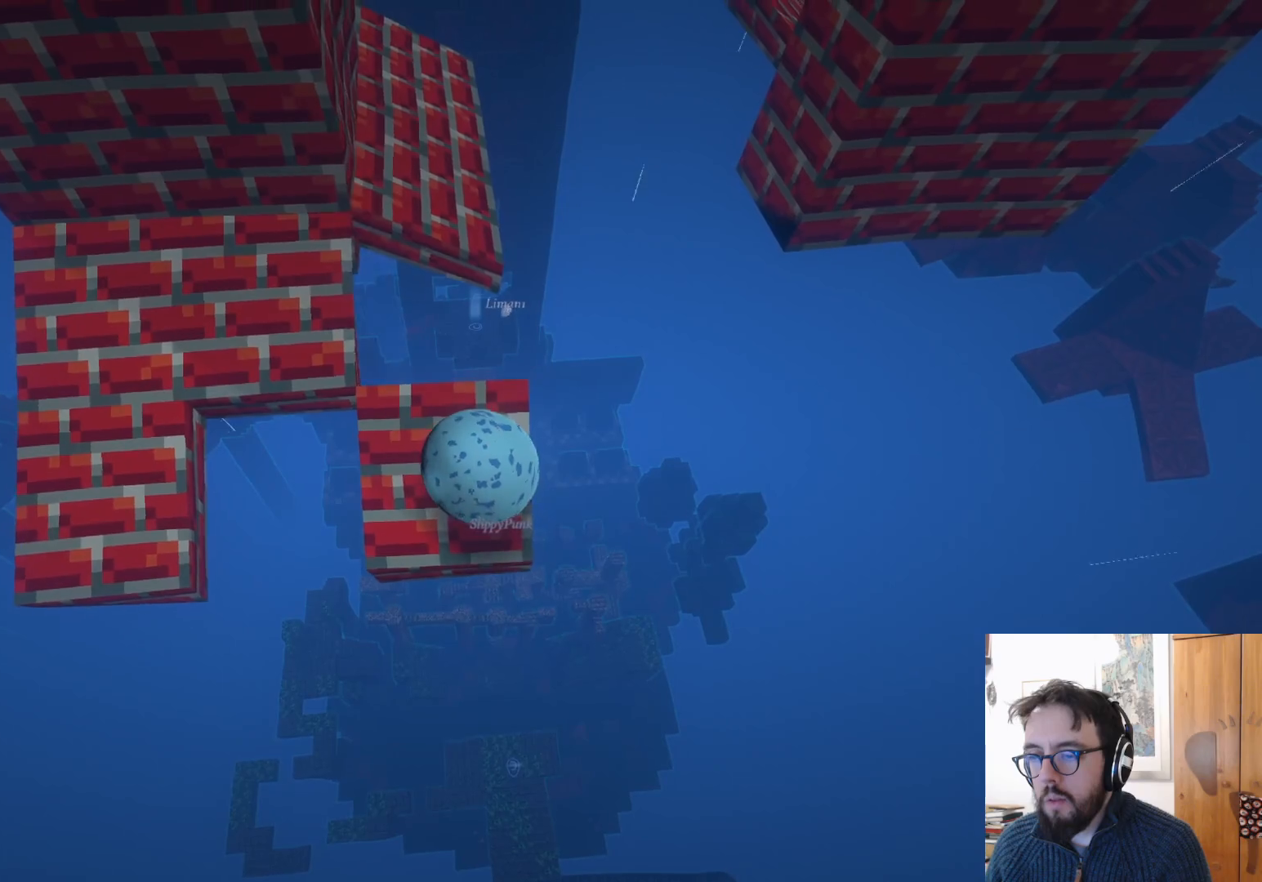
{"buttons": [], "left_stick": "center", "right_stick": "center", "events": [[83, "left_stick", "up"], [367, "left_stick", "center"]]}
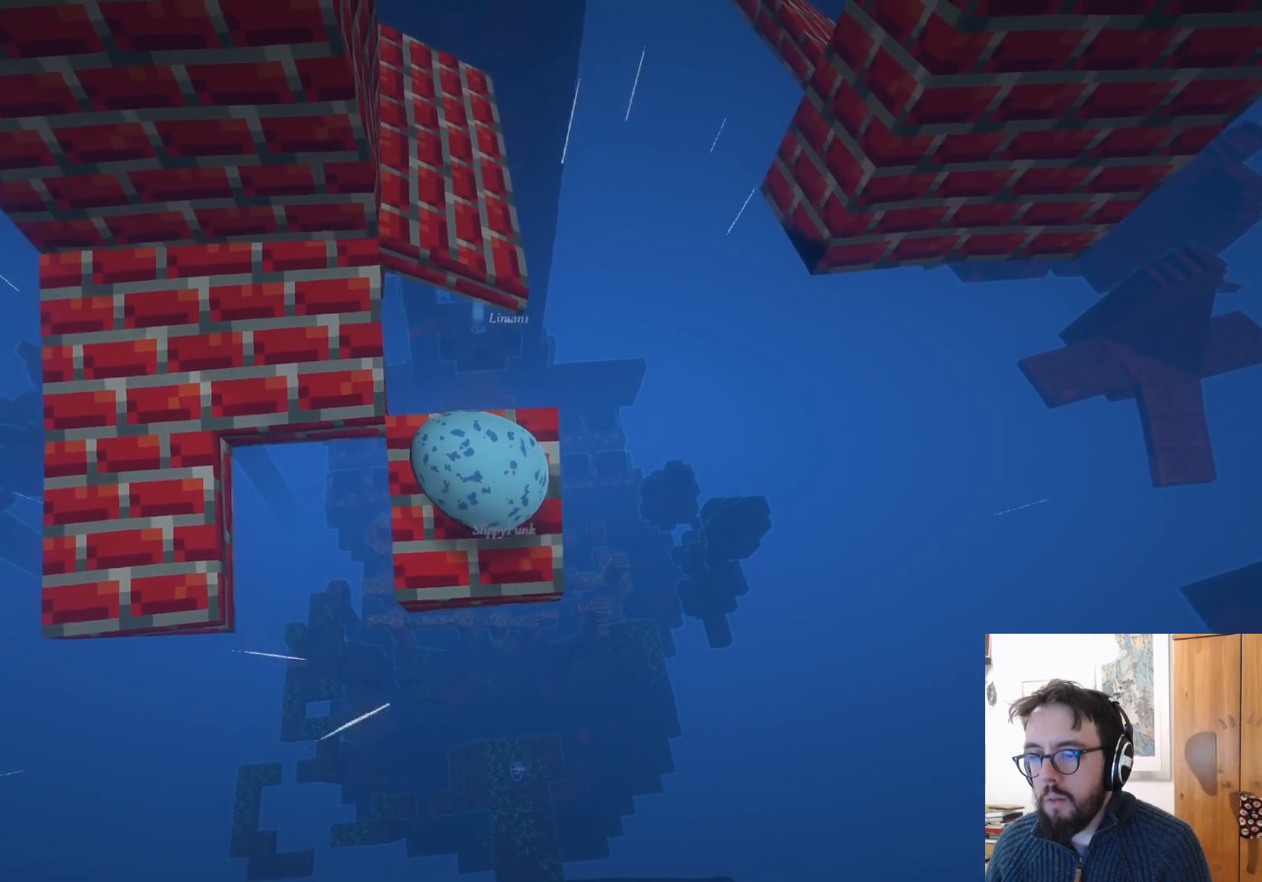
{"buttons": [], "left_stick": "right", "right_stick": "center", "events": [[383, "left_stick", "right"]]}
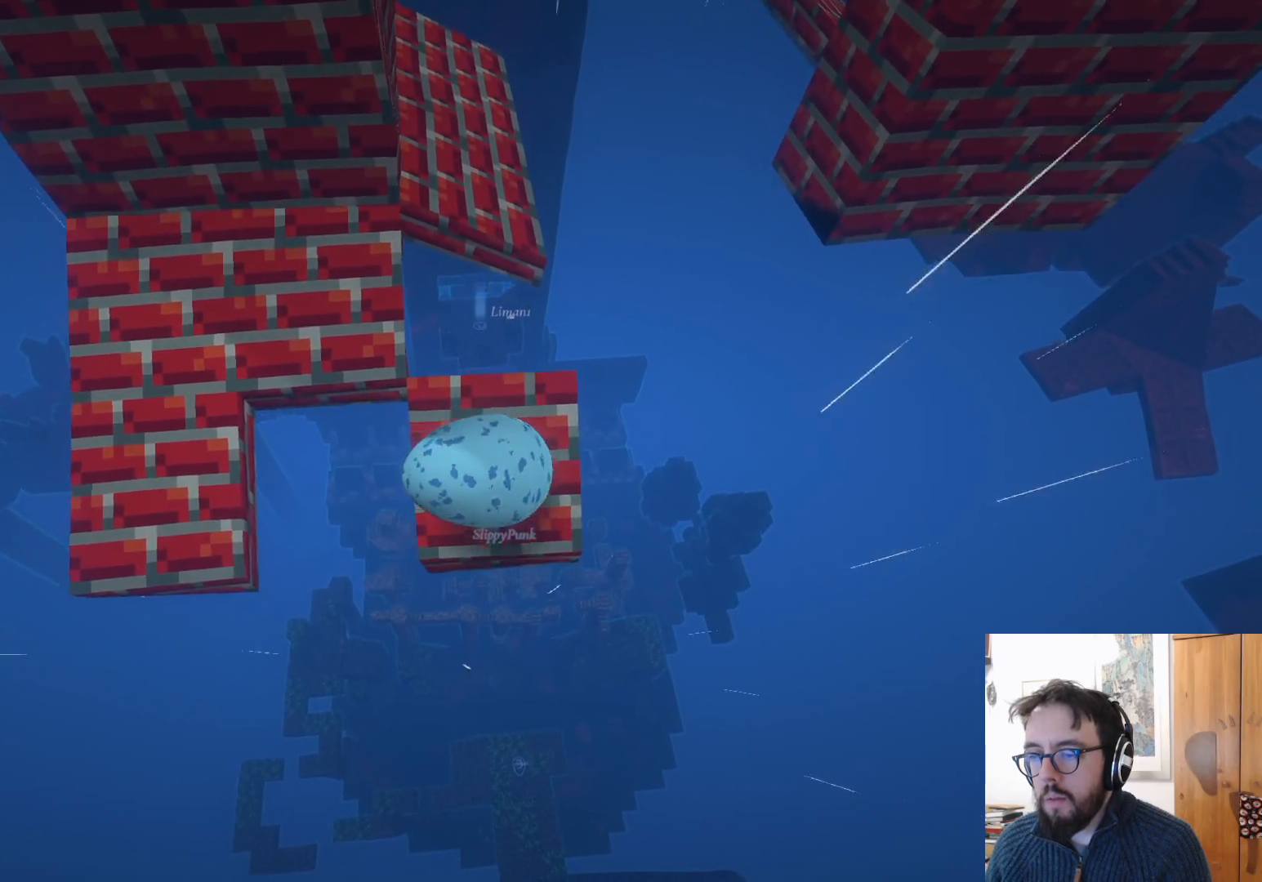
{"buttons": [], "left_stick": "up", "right_stick": "center", "events": [[33, "left_stick", "up-right"], [133, "left_stick", "up"]]}
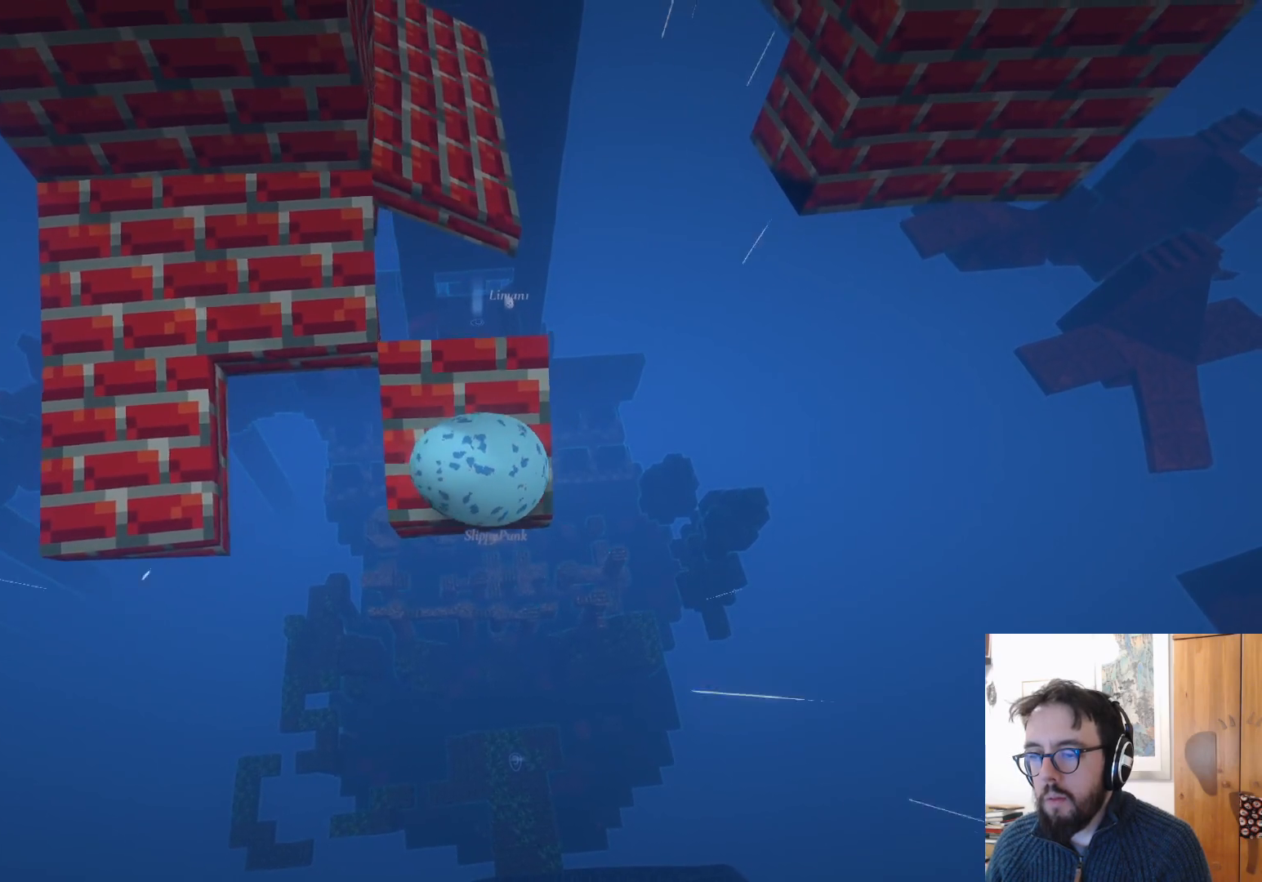
{"buttons": [], "left_stick": "up", "right_stick": "center", "events": []}
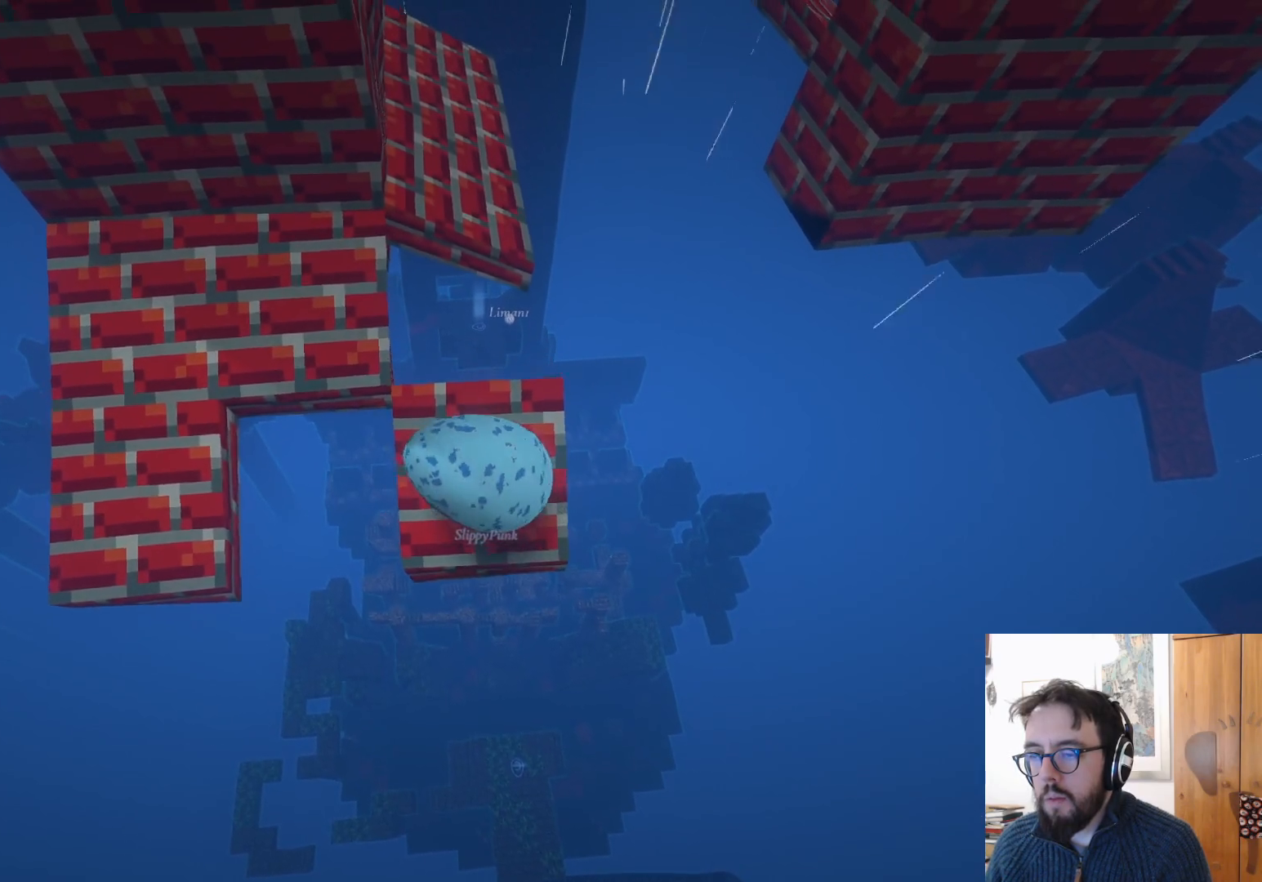
{"buttons": [], "left_stick": "up", "right_stick": "center", "events": []}
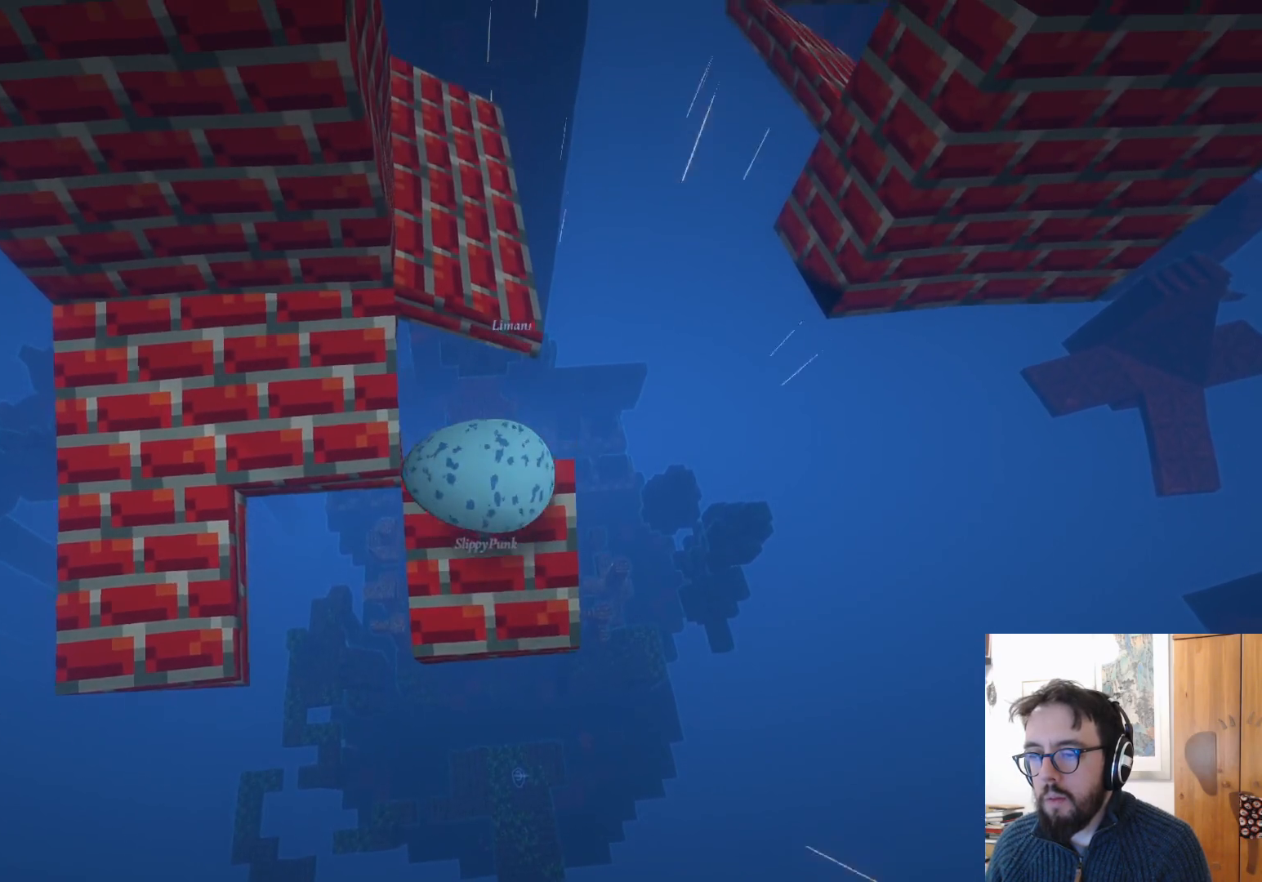
{"buttons": ["A"], "left_stick": "up-left", "right_stick": "center", "events": [[150, "left_stick", "up-left"], [367, "A", "down"]]}
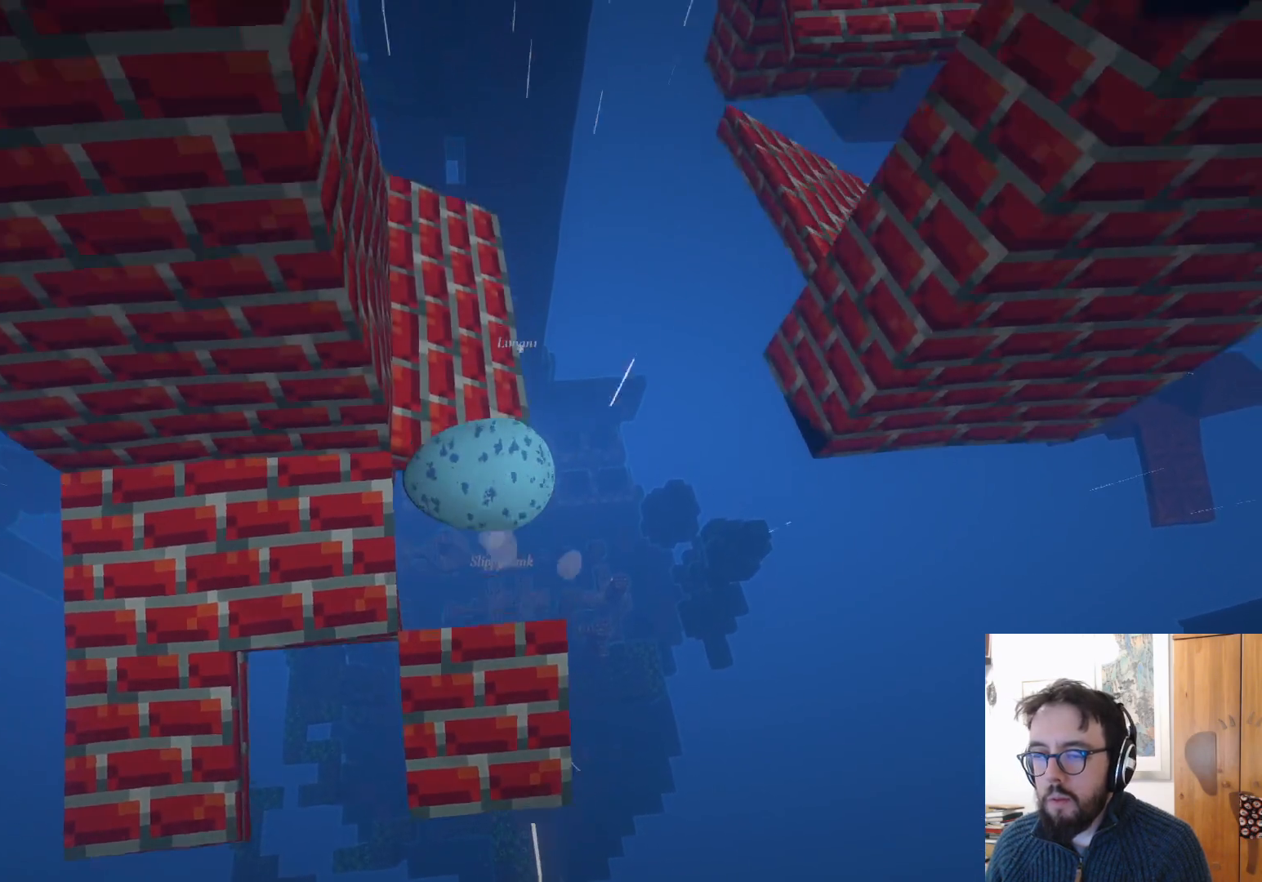
{"buttons": [], "left_stick": "left", "right_stick": "center", "events": [[283, "A", "up"], [483, "left_stick", "left"]]}
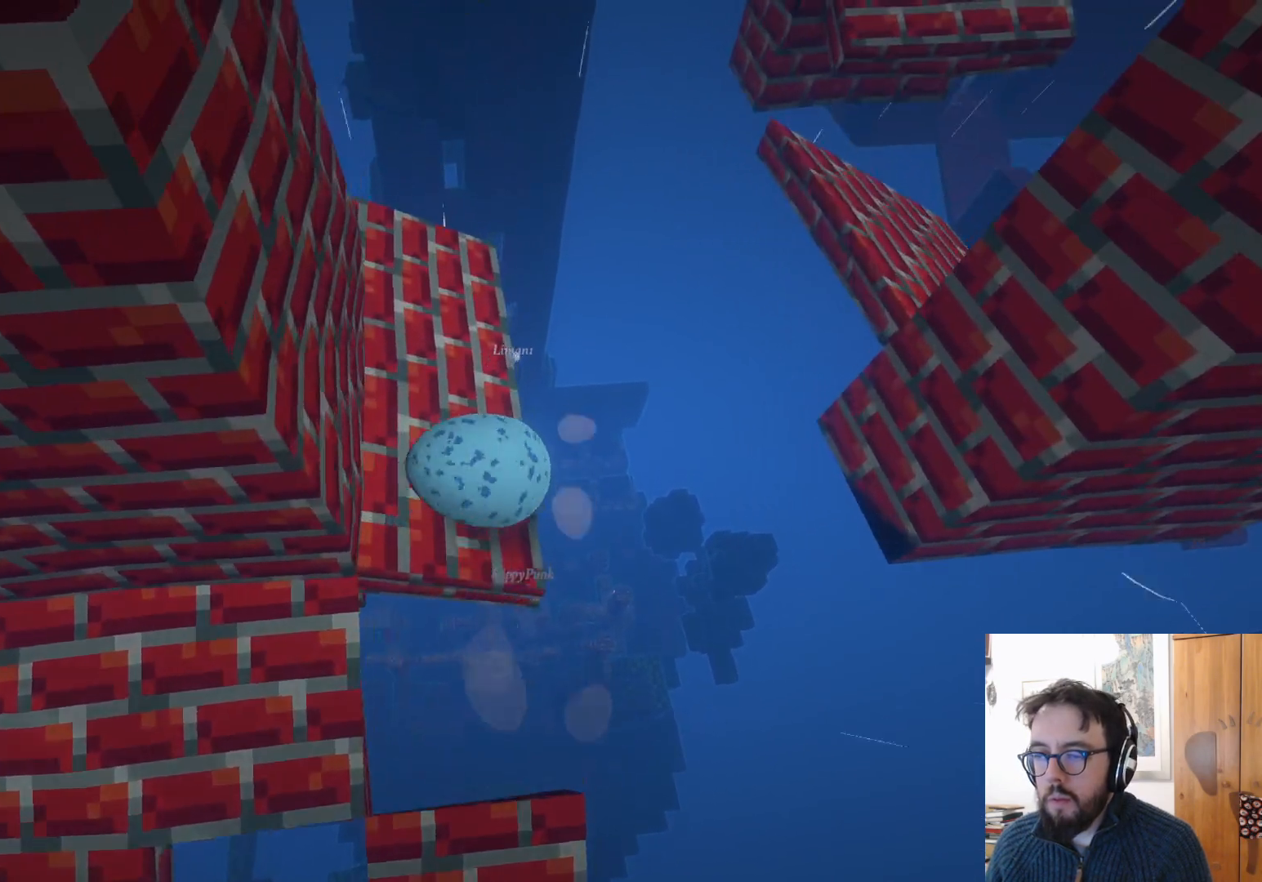
{"buttons": [], "left_stick": "left", "right_stick": "center", "events": [[33, "right_stick", "left"], [450, "right_stick", "center"]]}
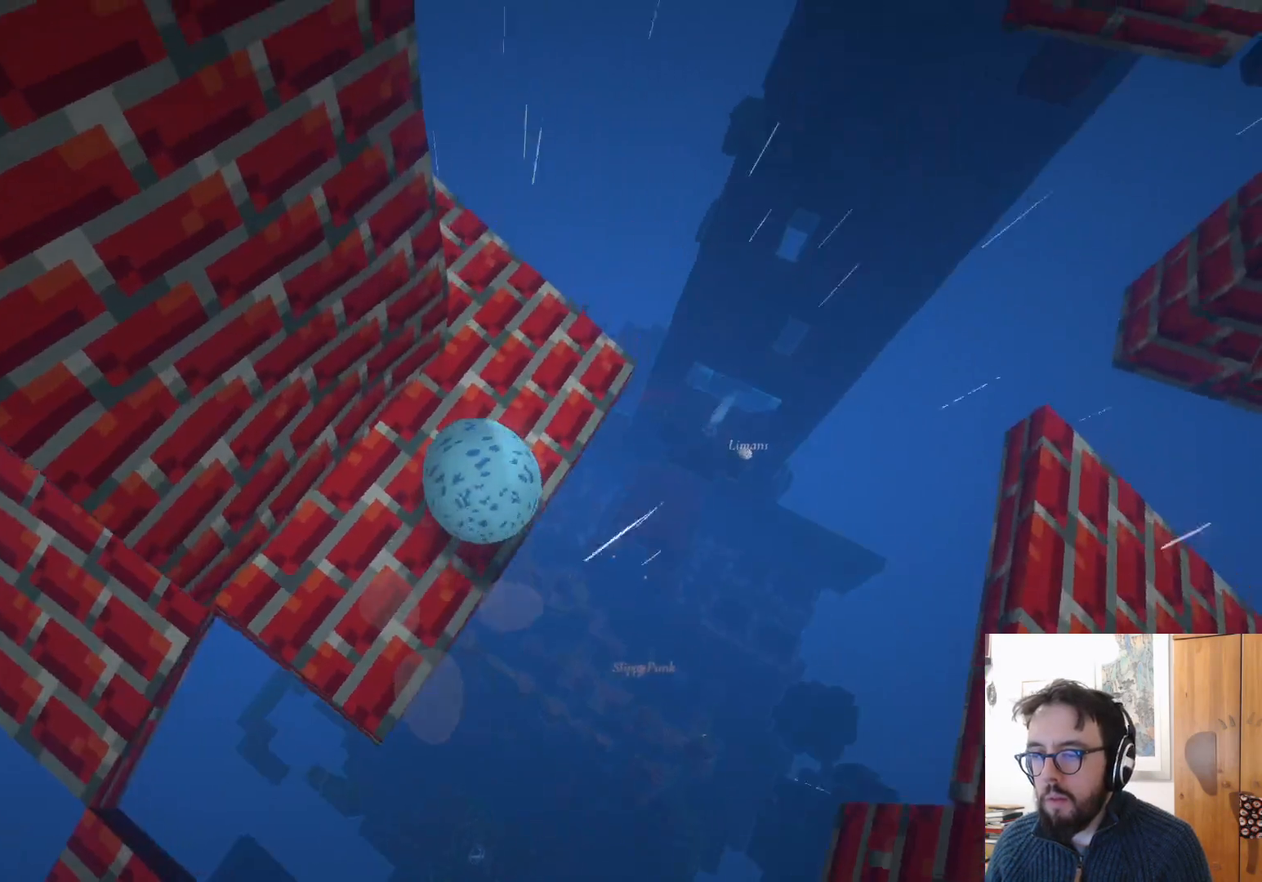
{"buttons": [], "left_stick": "up-left", "right_stick": "center", "events": [[167, "left_stick", "up-left"]]}
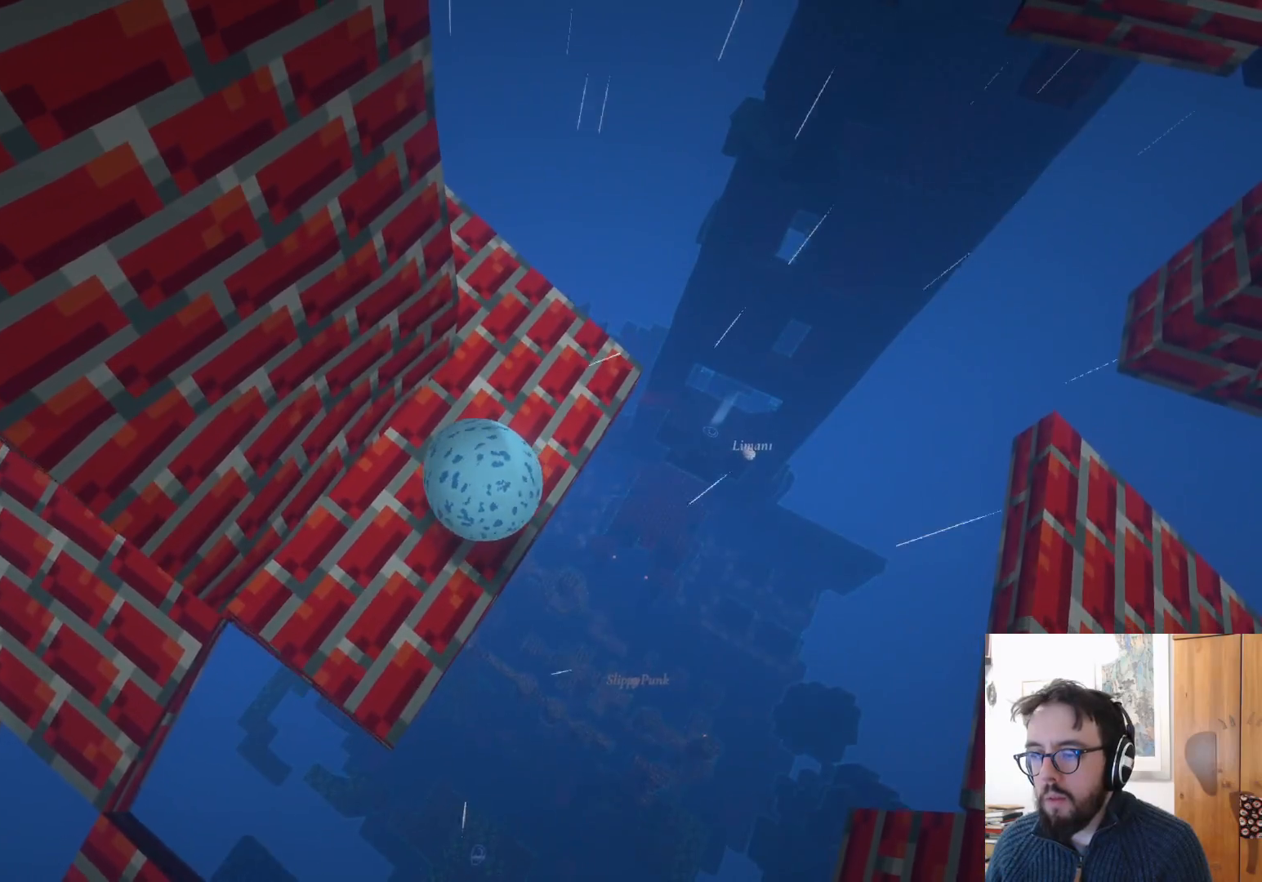
{"buttons": [], "left_stick": "up", "right_stick": "center", "events": [[250, "left_stick", "center"], [417, "left_stick", "up"]]}